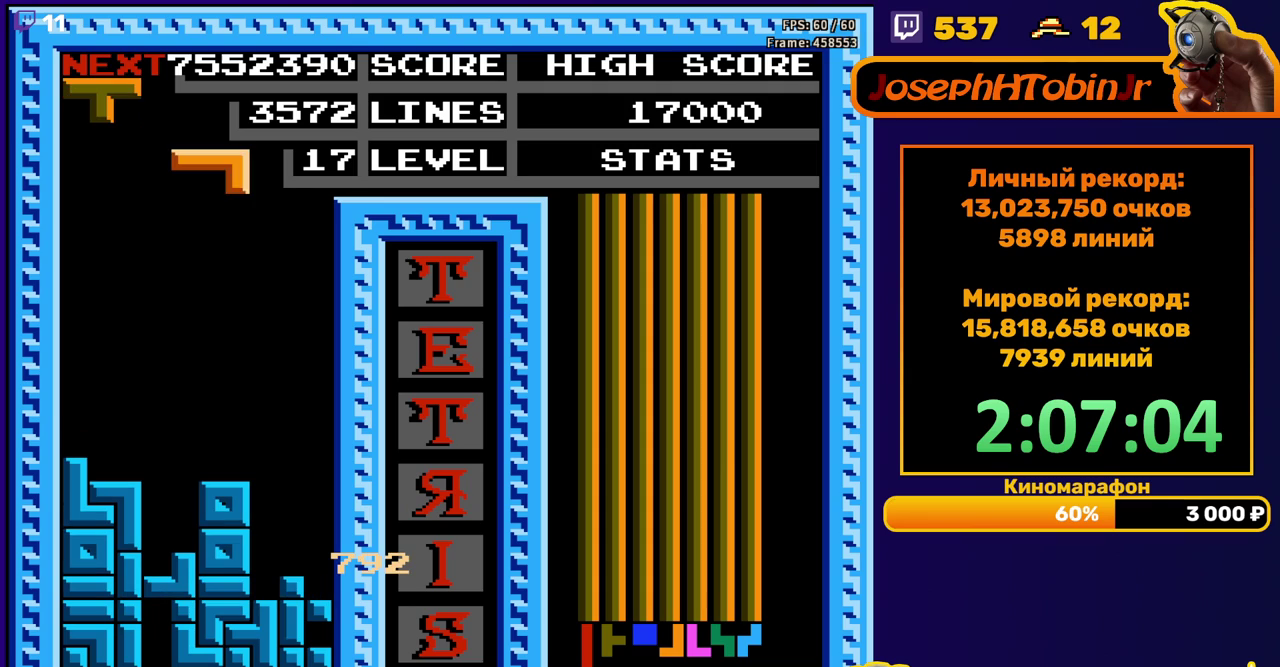
Gameplay with a controller (Nintendo layout); each line is a JSON object with the inputs held at the frame after it. "events" lists button and stick changes between this image and that frame as [ms after this image, input, new state], when the widget could be followed in between. Not read: L3 R3.
{"buttons": ["DPAD_DOWN"], "events": [[50, "DPAD_LEFT", "down"], [167, "A", "down"], [283, "A", "up"], [367, "DPAD_LEFT", "up"], [500, "DPAD_DOWN", "down"]]}
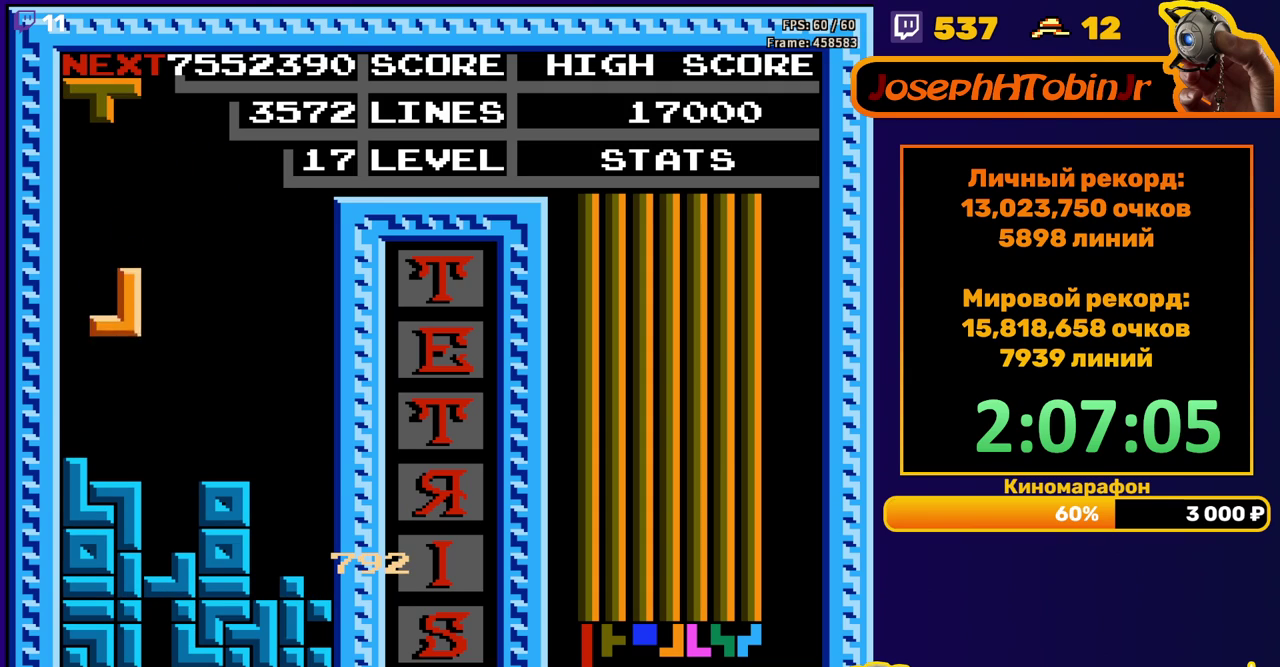
{"buttons": ["DPAD_RIGHT"], "events": [[200, "DPAD_DOWN", "up"], [317, "DPAD_RIGHT", "down"]]}
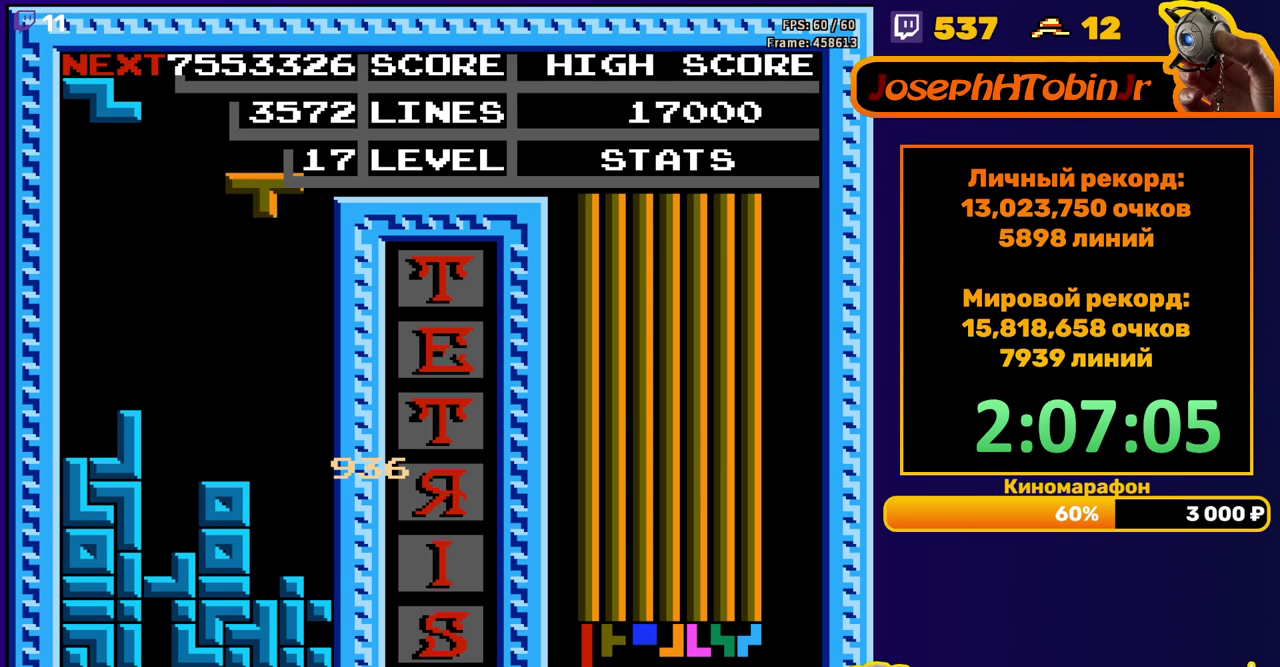
{"buttons": ["DPAD_DOWN"], "events": [[33, "B", "down"], [117, "B", "up"], [150, "DPAD_RIGHT", "up"], [283, "DPAD_DOWN", "down"]]}
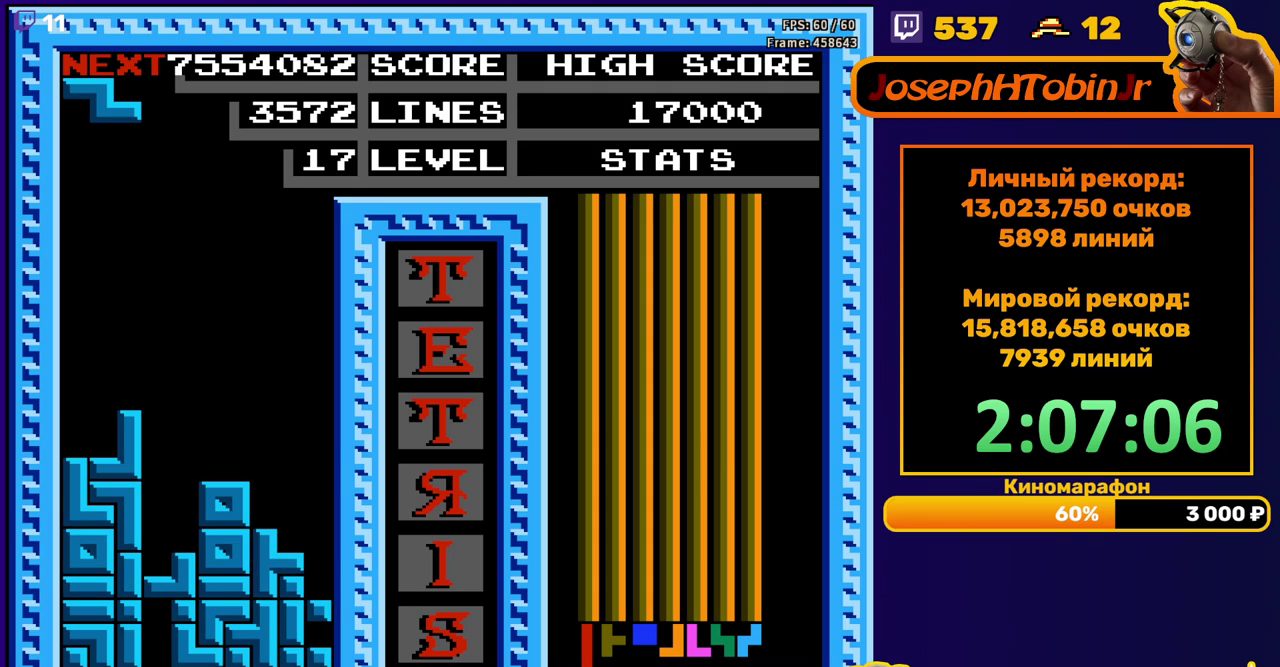
{"buttons": ["DPAD_DOWN"], "events": [[50, "DPAD_DOWN", "up"], [117, "A", "down"], [117, "DPAD_LEFT", "down"], [200, "DPAD_LEFT", "up"], [217, "A", "up"], [367, "DPAD_DOWN", "down"]]}
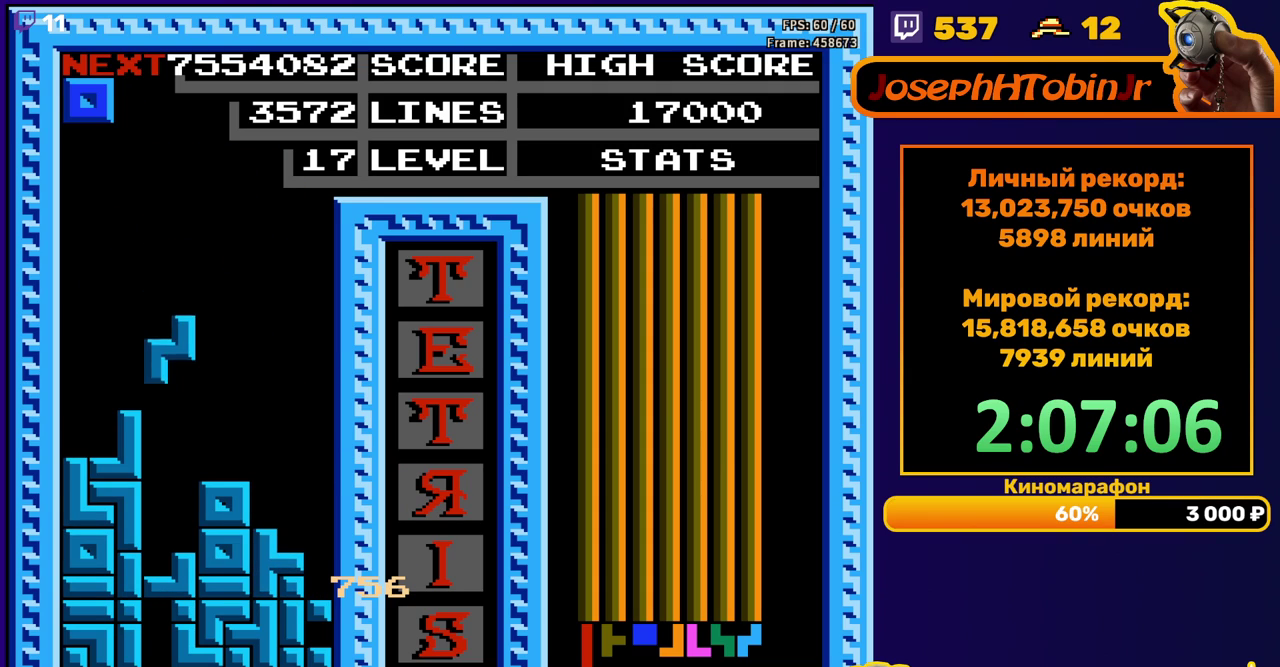
{"buttons": ["DPAD_LEFT"], "events": [[167, "DPAD_DOWN", "up"], [217, "DPAD_LEFT", "down"]]}
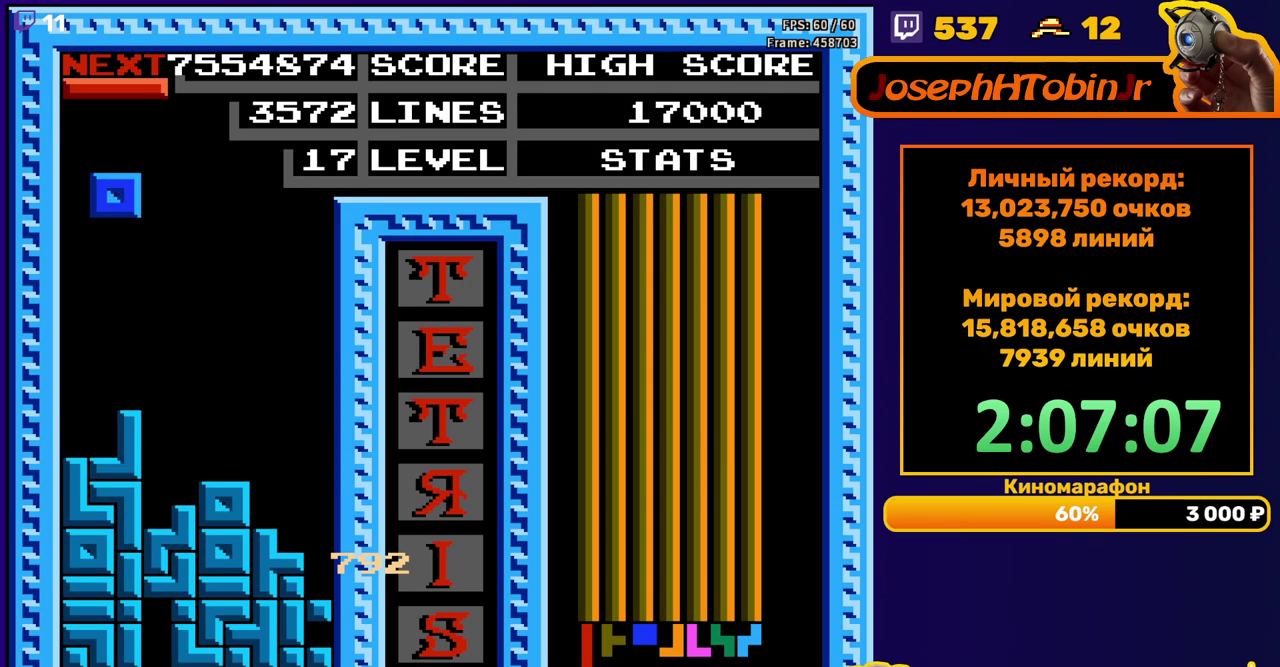
{"buttons": ["DPAD_RIGHT"], "events": [[200, "DPAD_DOWN", "down"], [200, "DPAD_LEFT", "up"], [383, "DPAD_DOWN", "up"], [467, "DPAD_RIGHT", "down"]]}
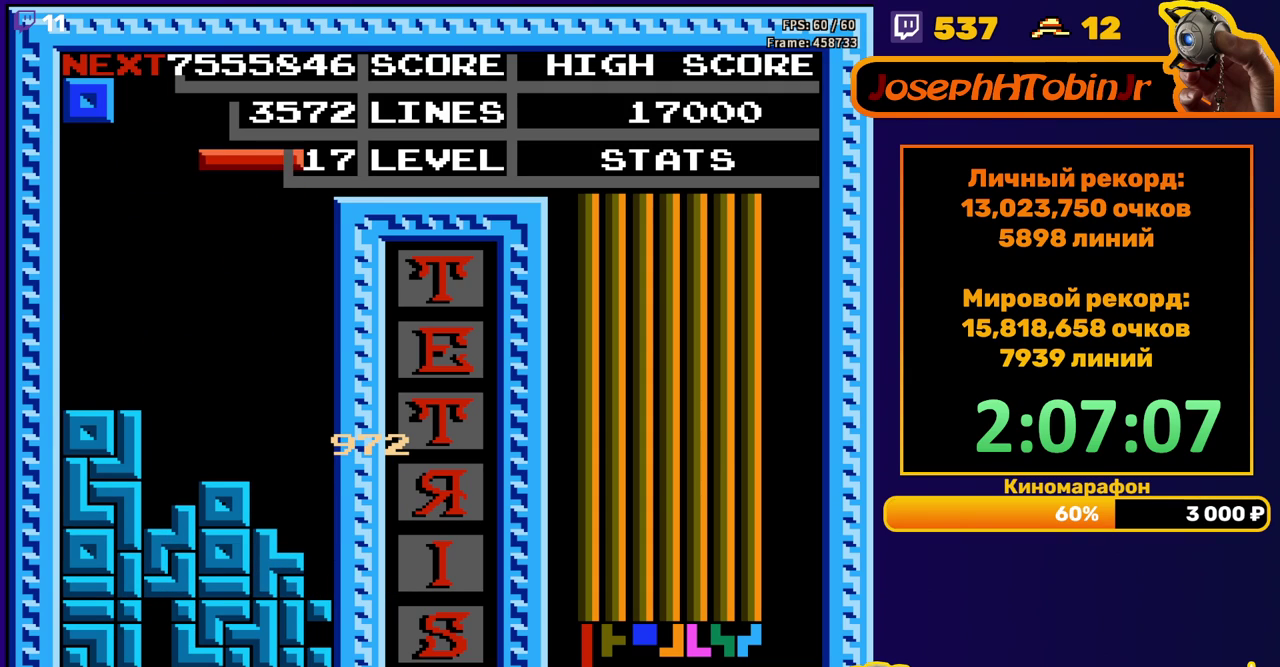
{"buttons": ["DPAD_DOWN"], "events": [[50, "B", "down"], [133, "B", "up"], [433, "DPAD_RIGHT", "up"], [467, "DPAD_DOWN", "down"]]}
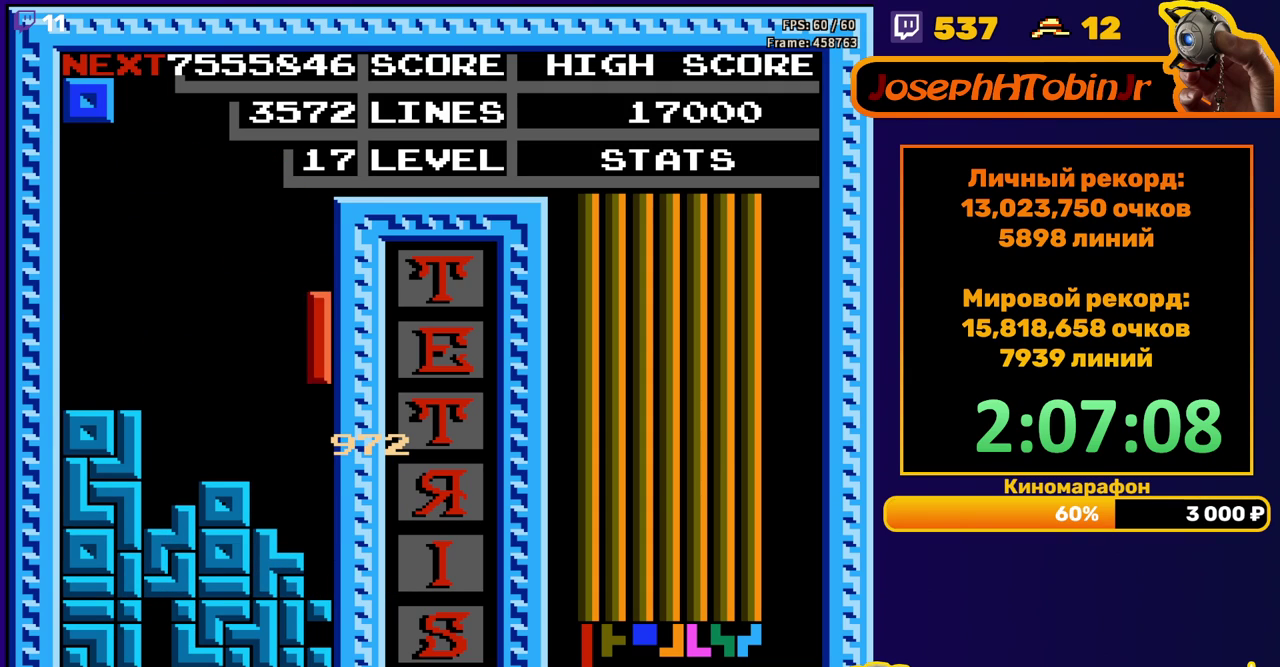
{"buttons": [], "events": [[267, "DPAD_DOWN", "up"]]}
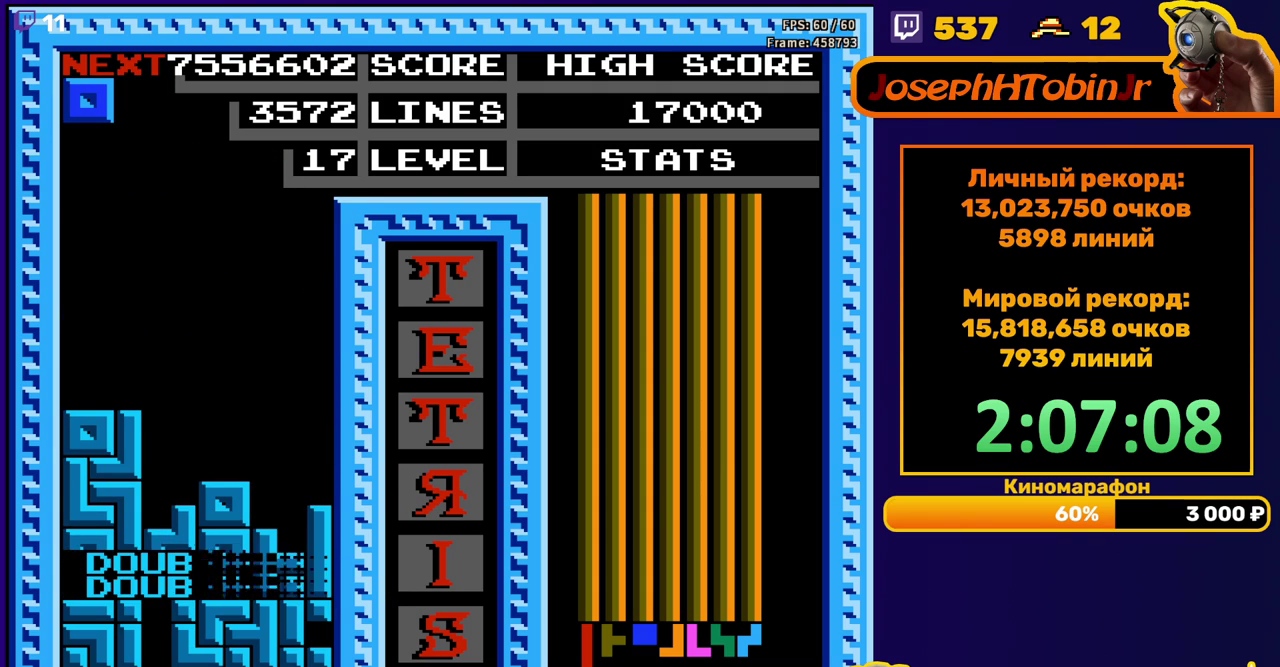
{"buttons": ["DPAD_LEFT"], "events": [[217, "DPAD_LEFT", "down"]]}
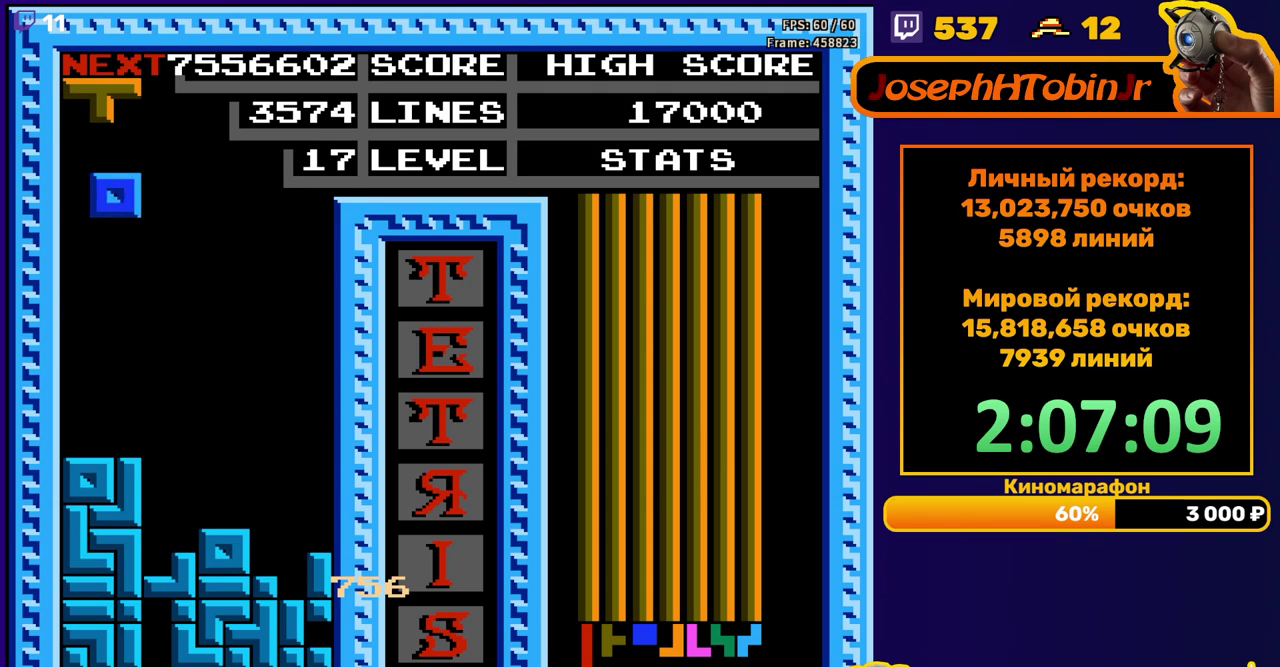
{"buttons": ["A", "DPAD_RIGHT"], "events": [[150, "DPAD_DOWN", "down"], [150, "DPAD_LEFT", "up"], [367, "DPAD_DOWN", "up"], [417, "DPAD_RIGHT", "down"], [450, "A", "down"]]}
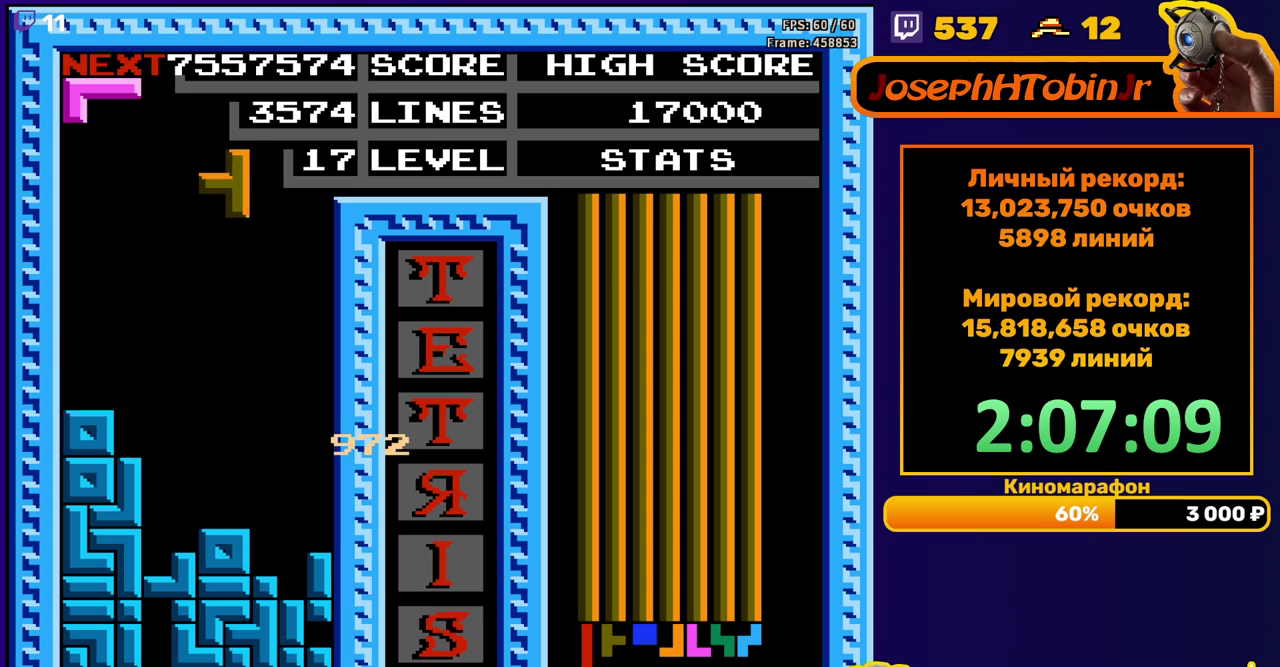
{"buttons": ["DPAD_DOWN"], "events": [[50, "A", "up"], [233, "DPAD_RIGHT", "up"], [350, "DPAD_DOWN", "down"]]}
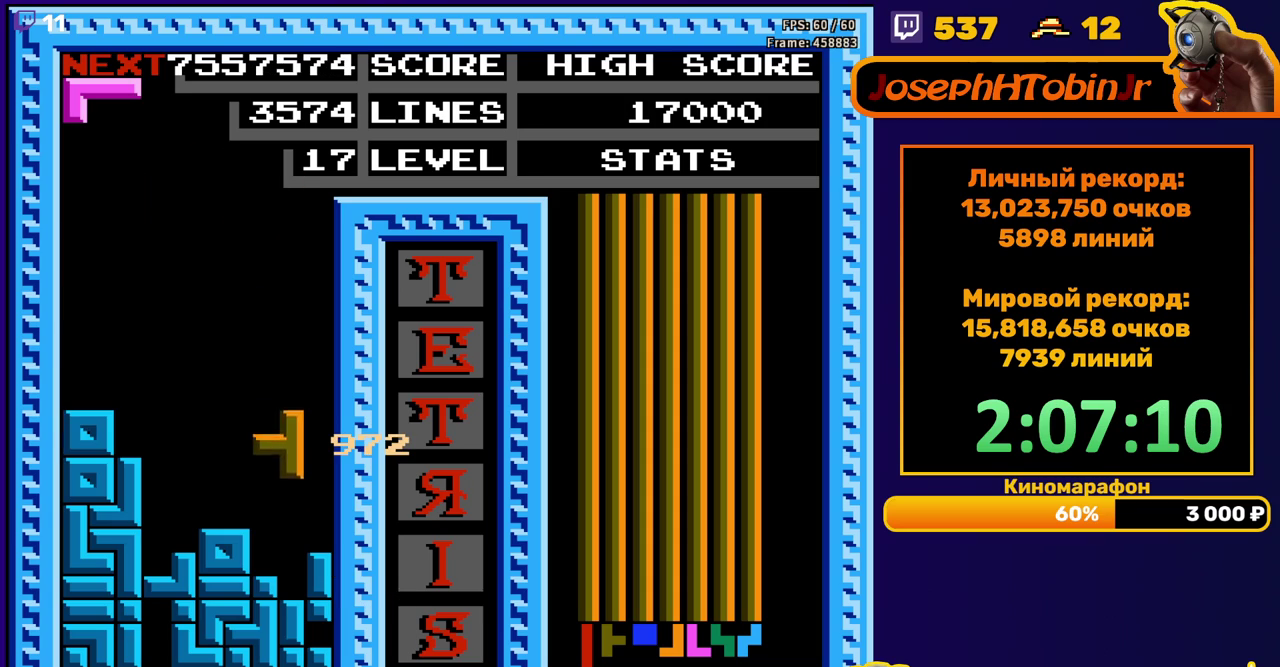
{"buttons": [], "events": [[200, "DPAD_DOWN", "up"]]}
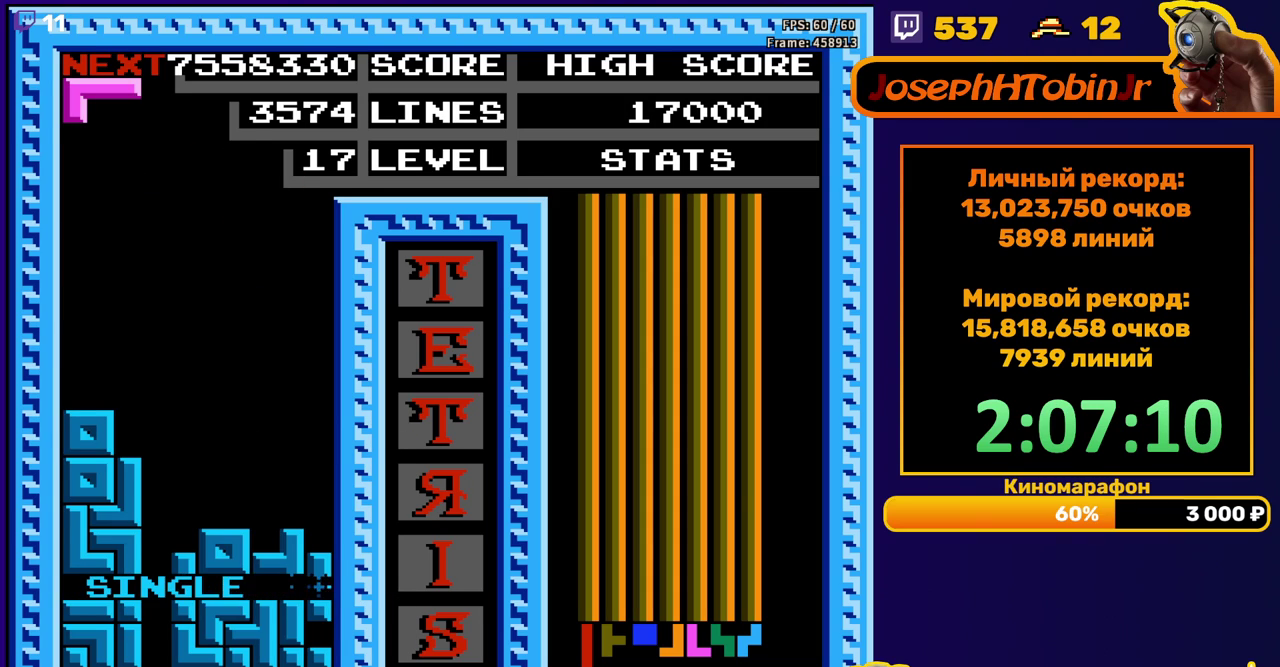
{"buttons": [], "events": [[117, "DPAD_LEFT", "down"], [183, "A", "down"], [283, "A", "up"], [417, "DPAD_LEFT", "up"]]}
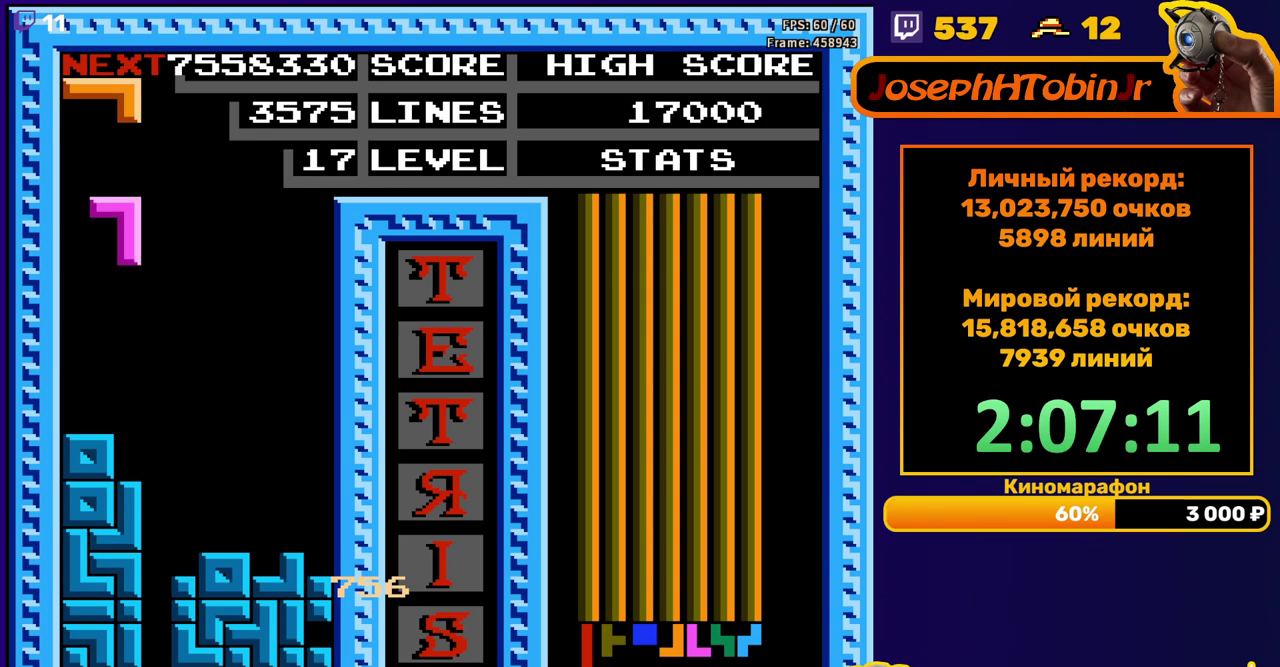
{"buttons": [], "events": [[83, "DPAD_DOWN", "down"], [317, "DPAD_DOWN", "up"], [400, "DPAD_LEFT", "down"], [483, "DPAD_LEFT", "up"]]}
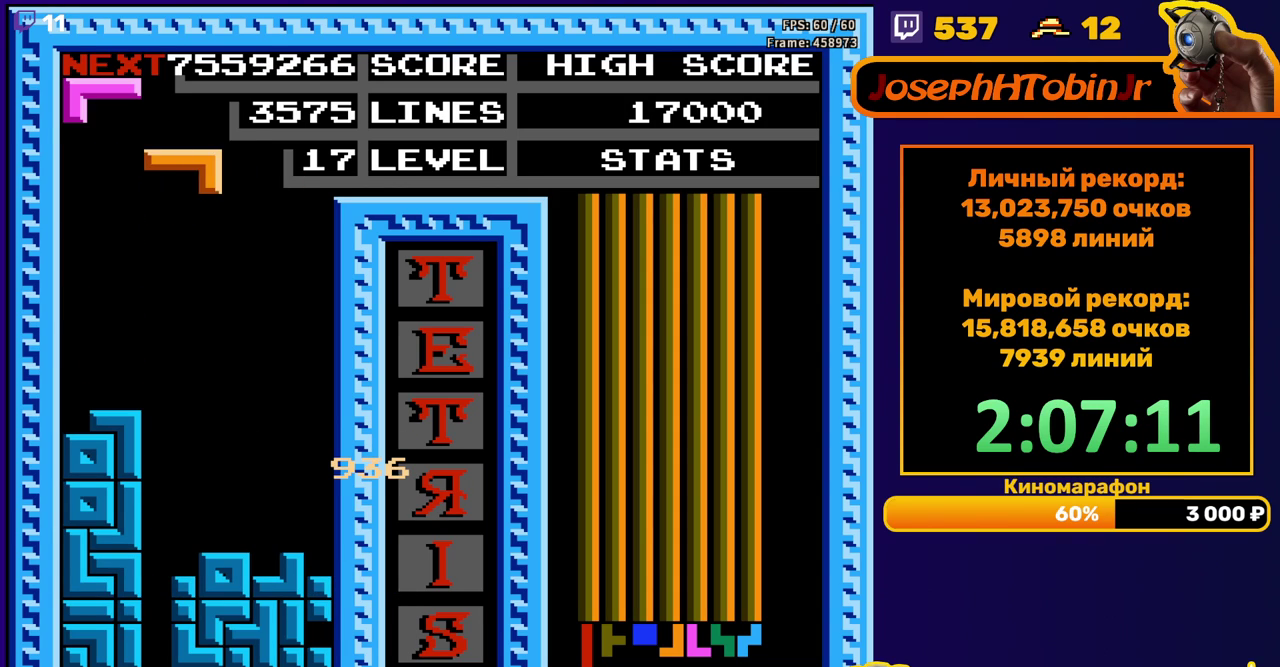
{"buttons": ["DPAD_DOWN"], "events": [[50, "B", "down"], [50, "DPAD_DOWN", "down"], [150, "B", "up"]]}
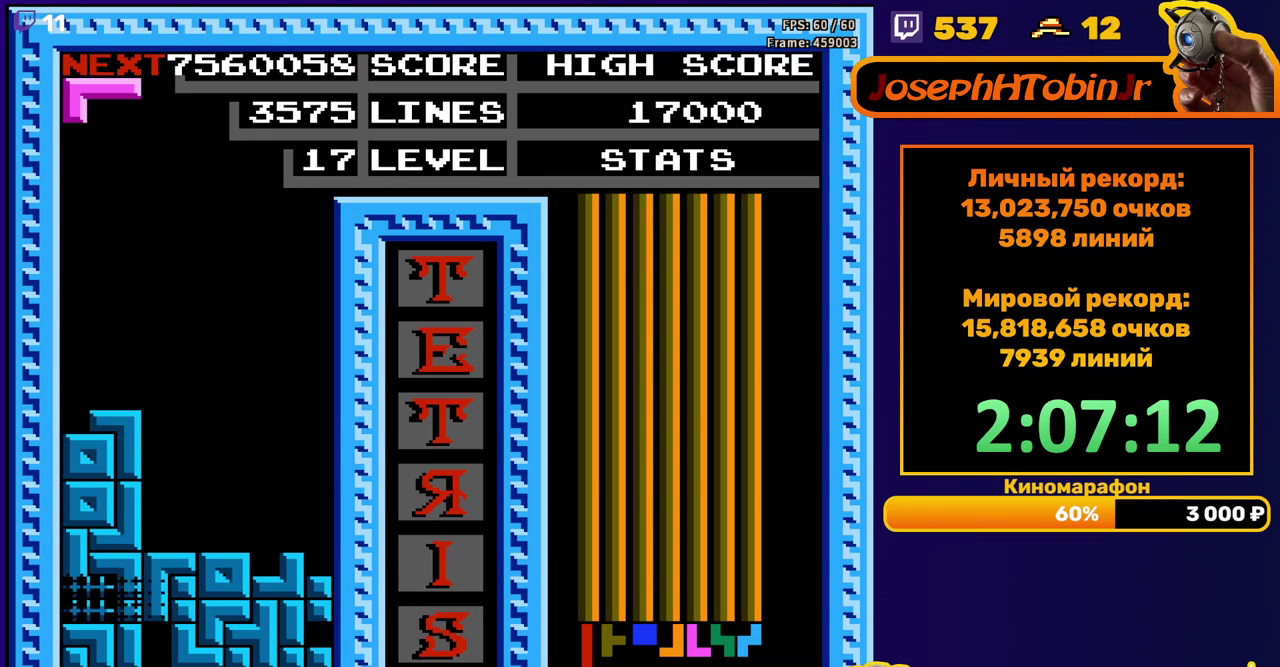
{"buttons": ["A", "DPAD_RIGHT"], "events": [[50, "DPAD_DOWN", "up"], [383, "DPAD_RIGHT", "down"], [500, "A", "down"]]}
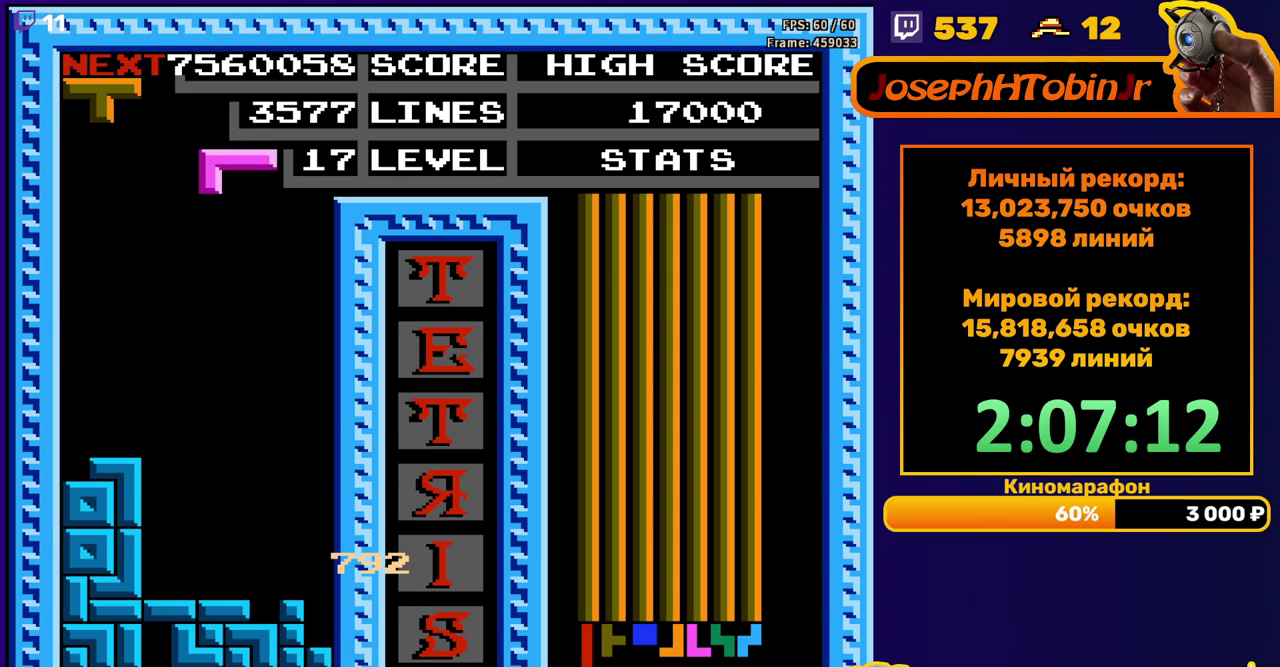
{"buttons": ["DPAD_DOWN"], "events": [[67, "A", "up"], [367, "DPAD_RIGHT", "up"], [400, "DPAD_DOWN", "down"]]}
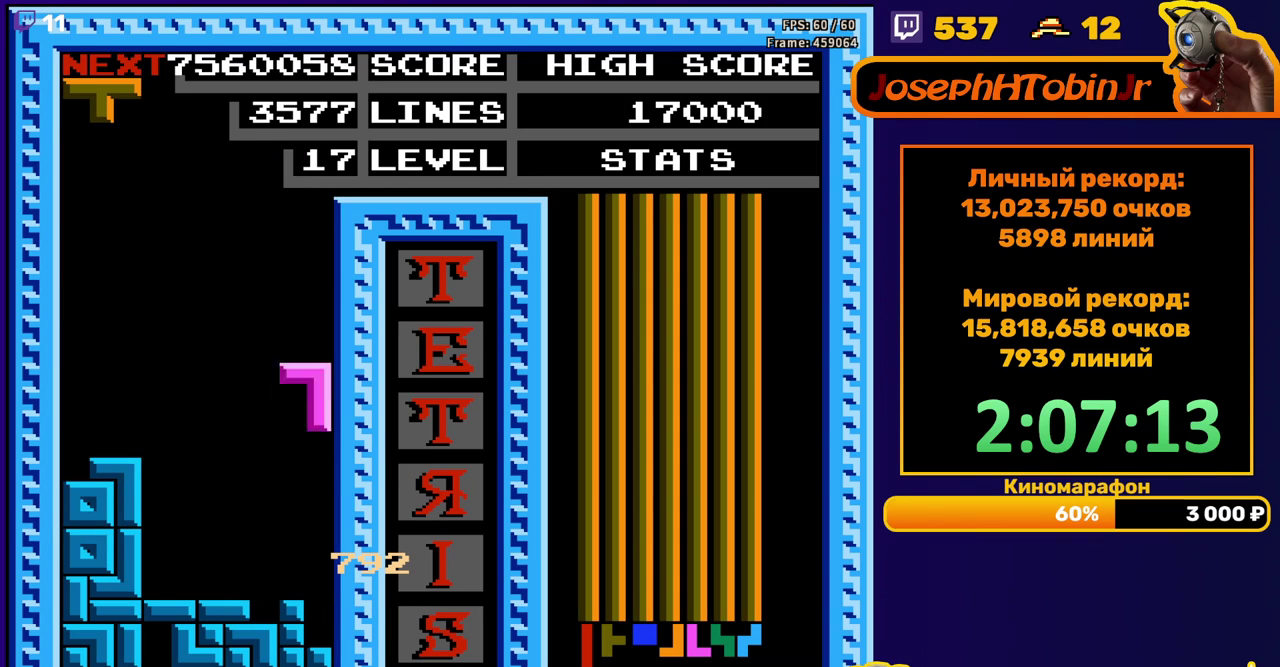
{"buttons": [], "events": [[200, "DPAD_DOWN", "up"], [283, "A", "down"], [283, "DPAD_RIGHT", "down"], [367, "A", "up"], [467, "DPAD_RIGHT", "up"]]}
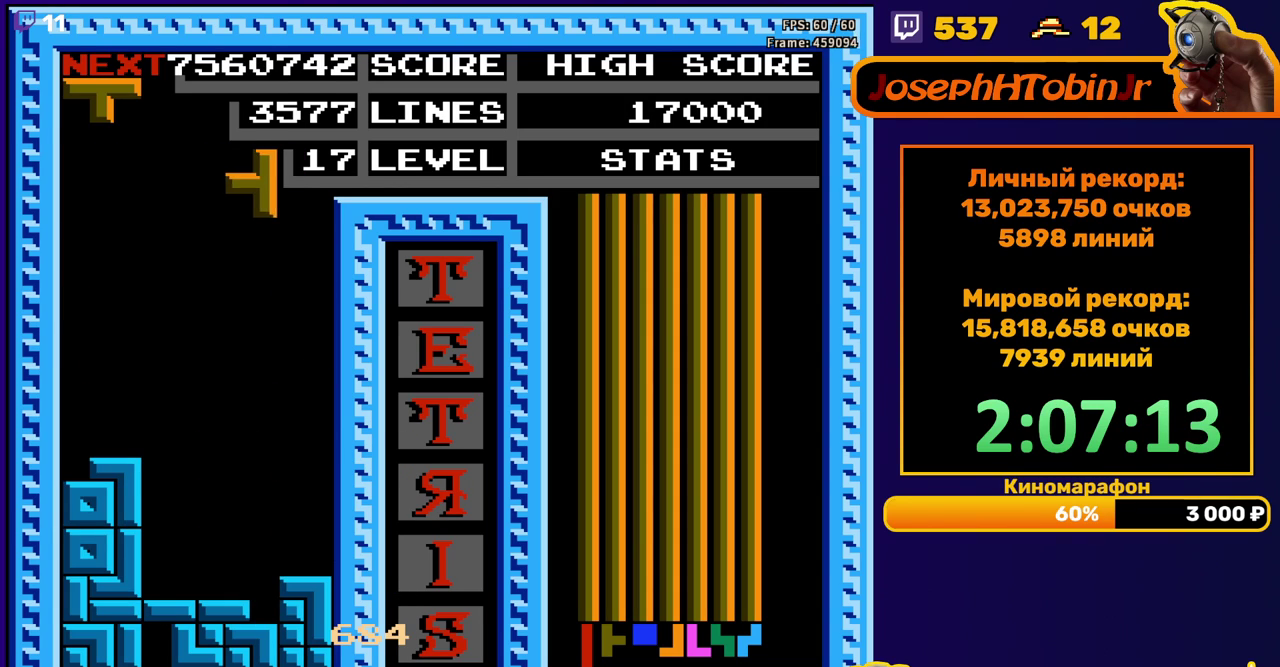
{"buttons": [], "events": [[67, "DPAD_DOWN", "down"], [467, "DPAD_DOWN", "up"]]}
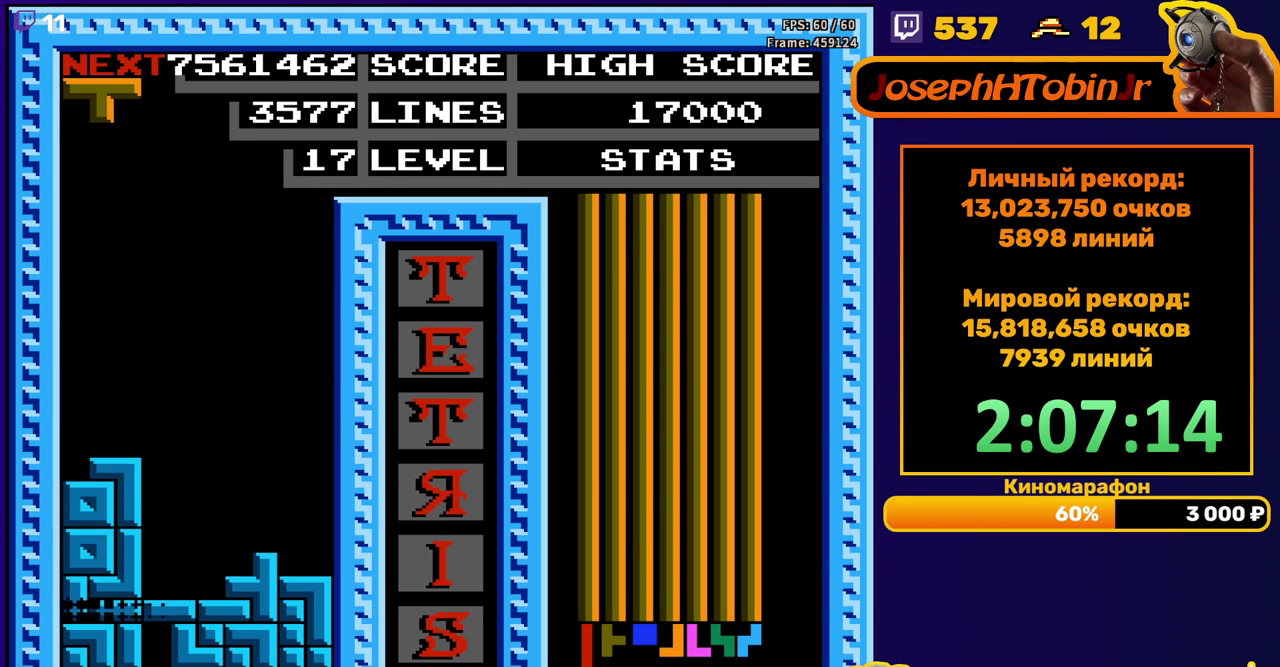
{"buttons": [], "events": [[417, "DPAD_LEFT", "down"], [483, "DPAD_LEFT", "up"]]}
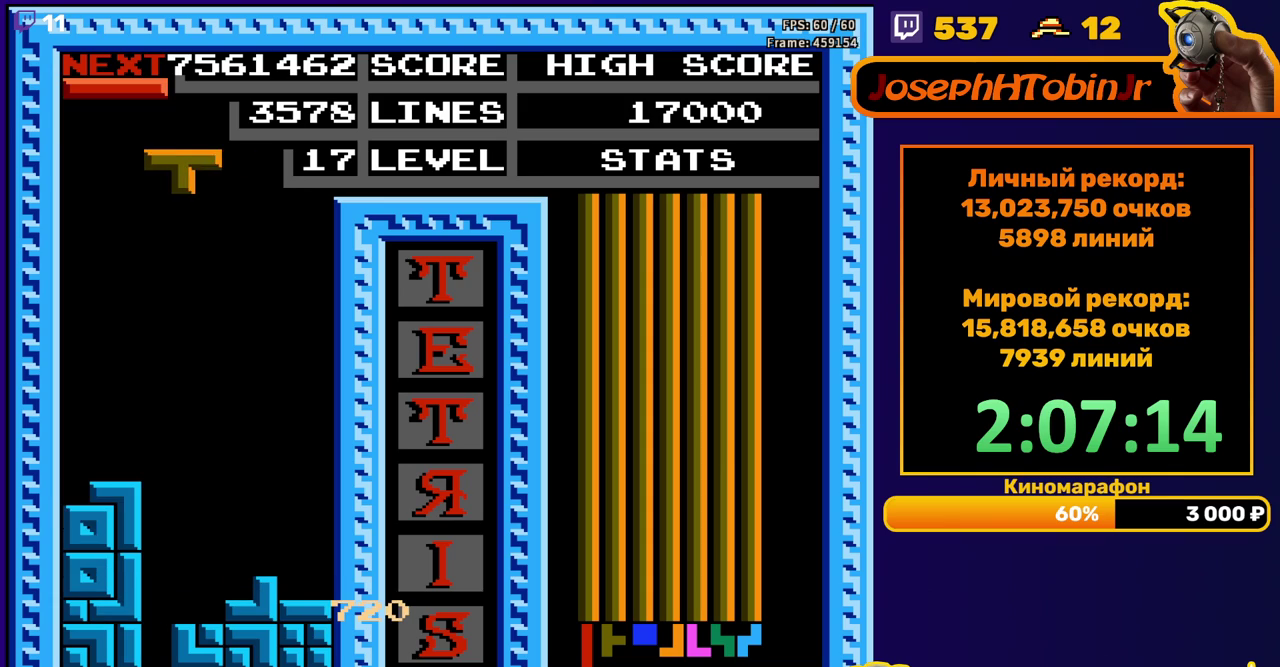
{"buttons": ["DPAD_DOWN"], "events": [[117, "DPAD_DOWN", "down"], [133, "A", "down"], [200, "A", "up"], [283, "A", "down"], [383, "A", "up"]]}
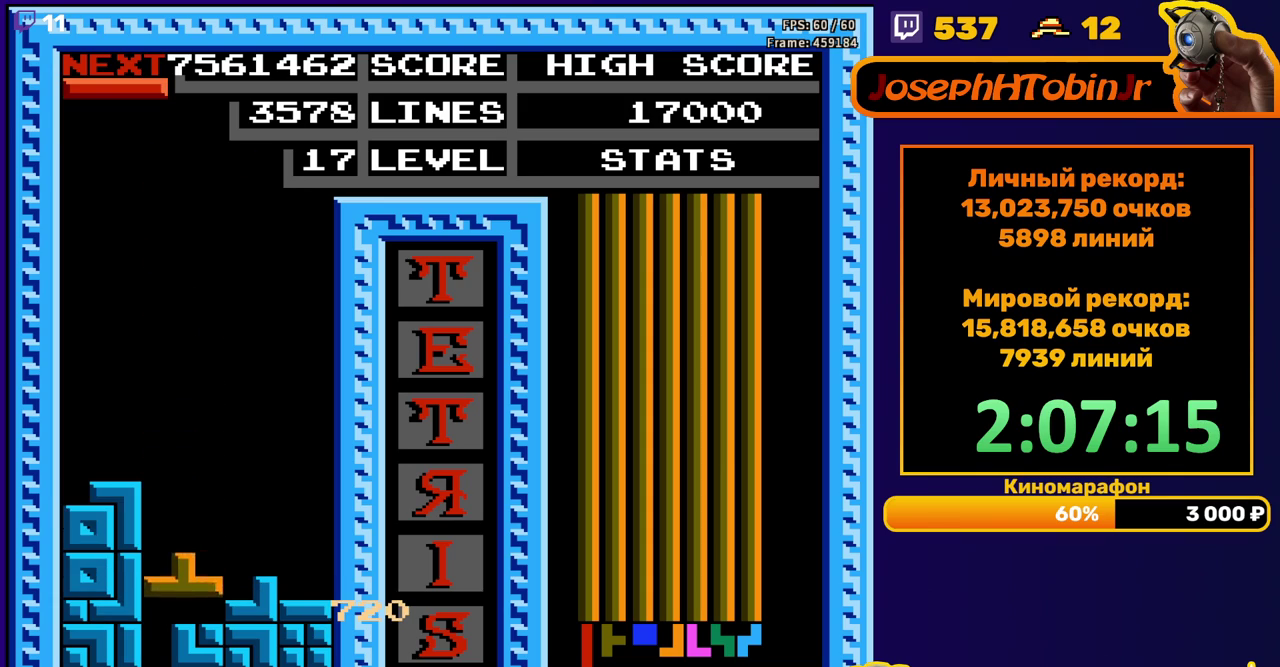
{"buttons": [], "events": [[100, "DPAD_DOWN", "up"]]}
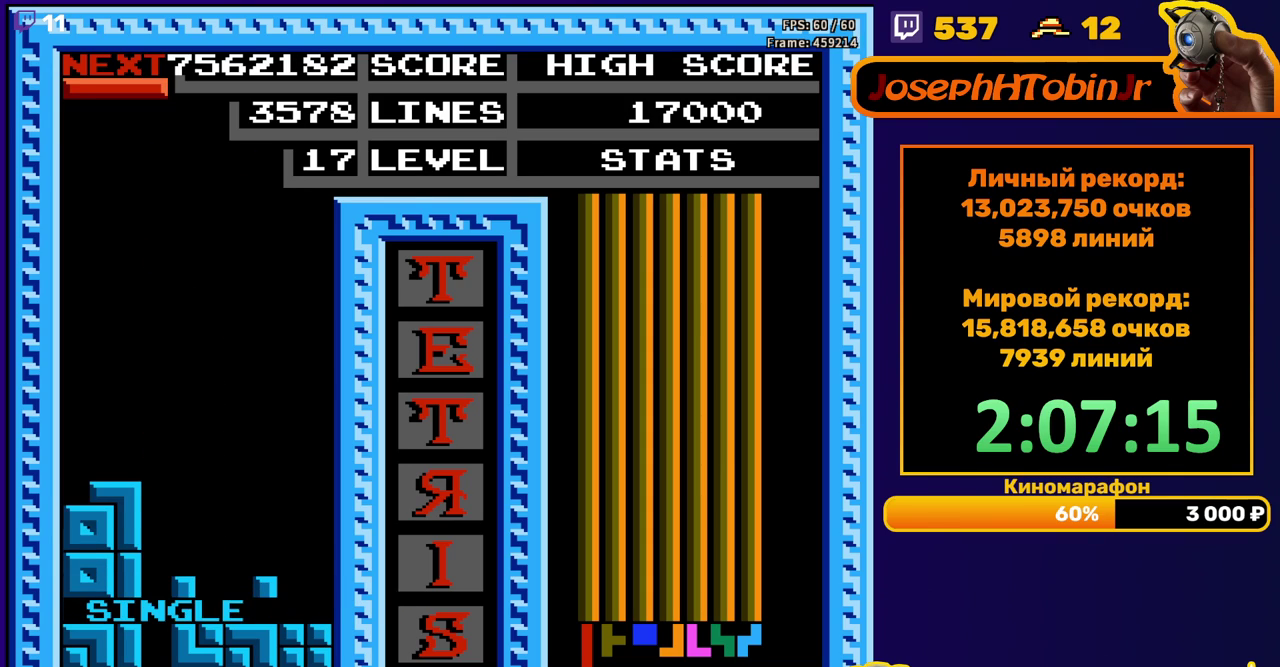
{"buttons": ["DPAD_DOWN"], "events": [[67, "DPAD_LEFT", "down"], [150, "DPAD_LEFT", "up"], [200, "DPAD_LEFT", "down"], [250, "DPAD_LEFT", "up"], [333, "DPAD_DOWN", "down"], [367, "B", "down"], [483, "B", "up"]]}
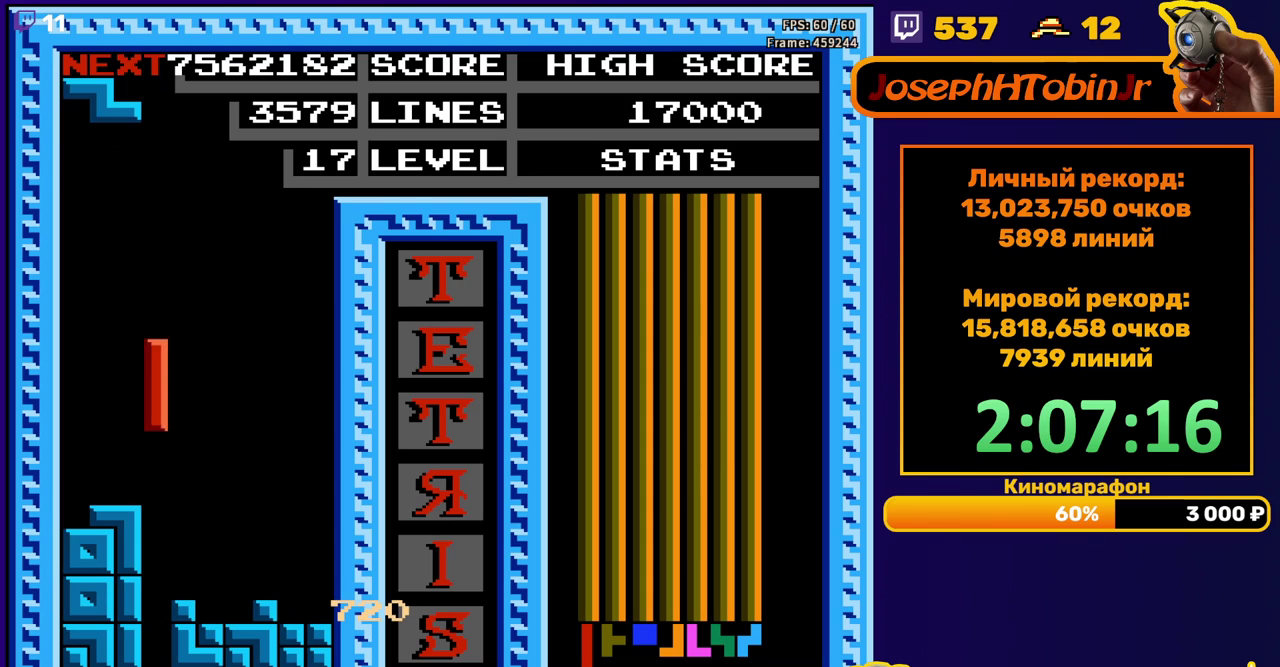
{"buttons": [], "events": [[333, "DPAD_DOWN", "up"]]}
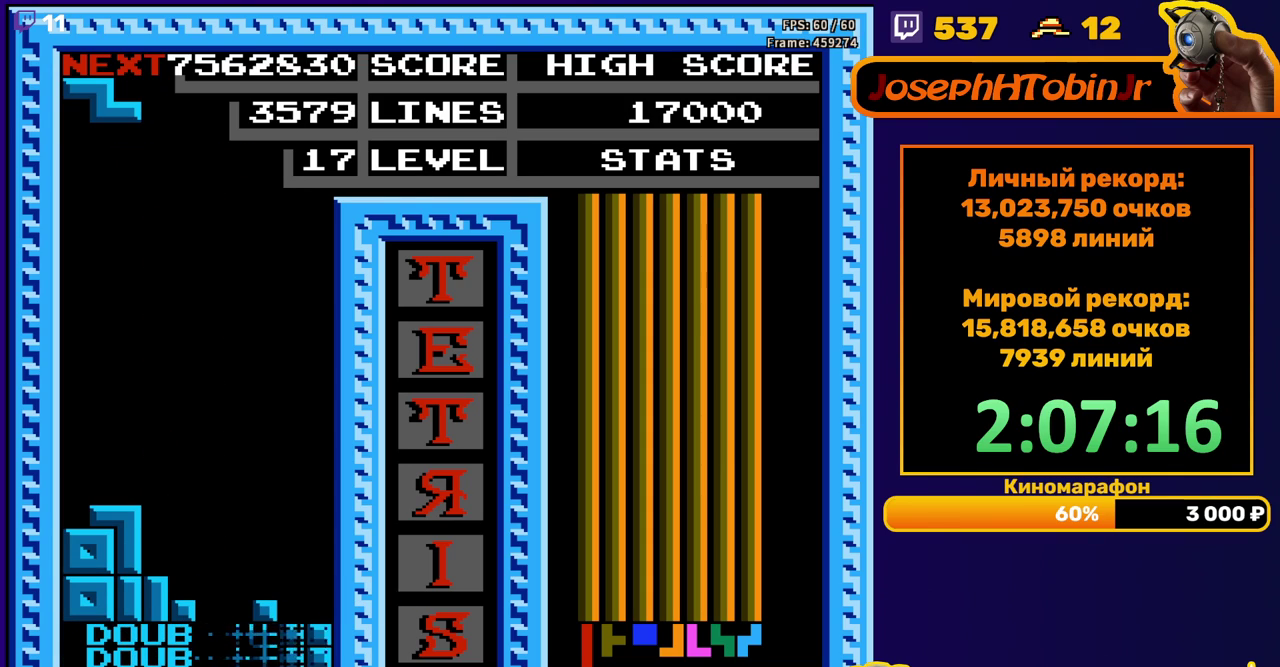
{"buttons": ["DPAD_DOWN"], "events": [[217, "DPAD_DOWN", "down"]]}
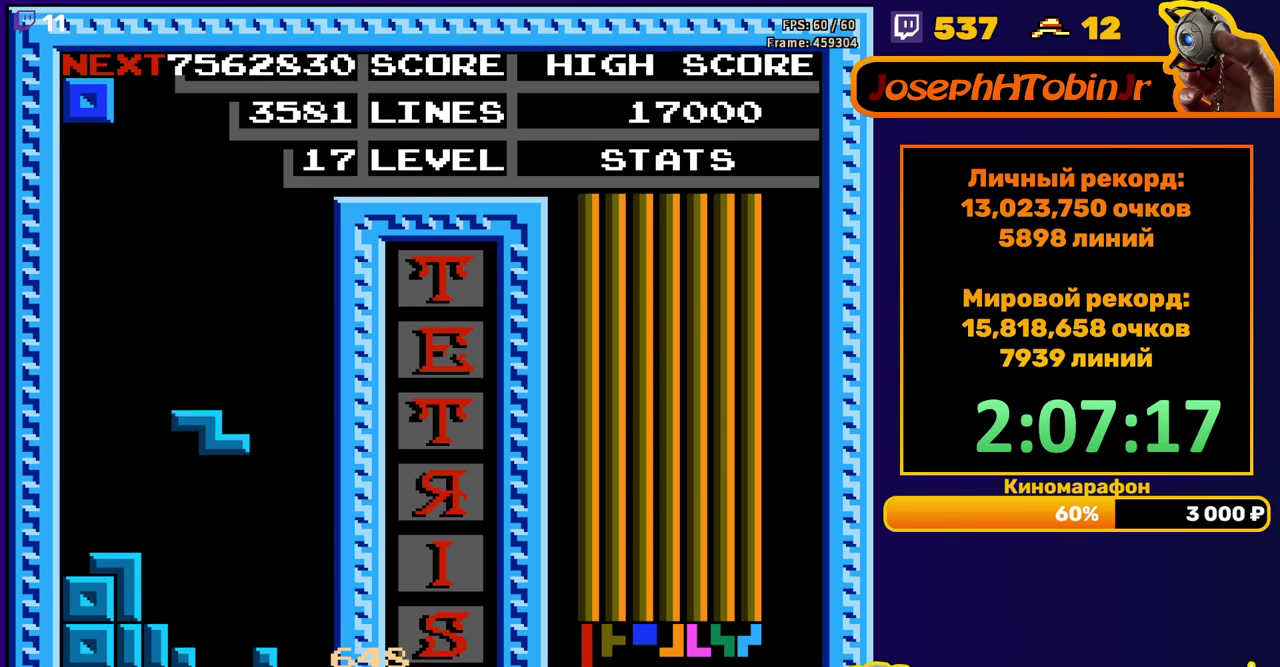
{"buttons": ["DPAD_DOWN"], "events": [[217, "DPAD_DOWN", "up"], [317, "DPAD_LEFT", "down"], [383, "DPAD_LEFT", "up"], [450, "DPAD_DOWN", "down"]]}
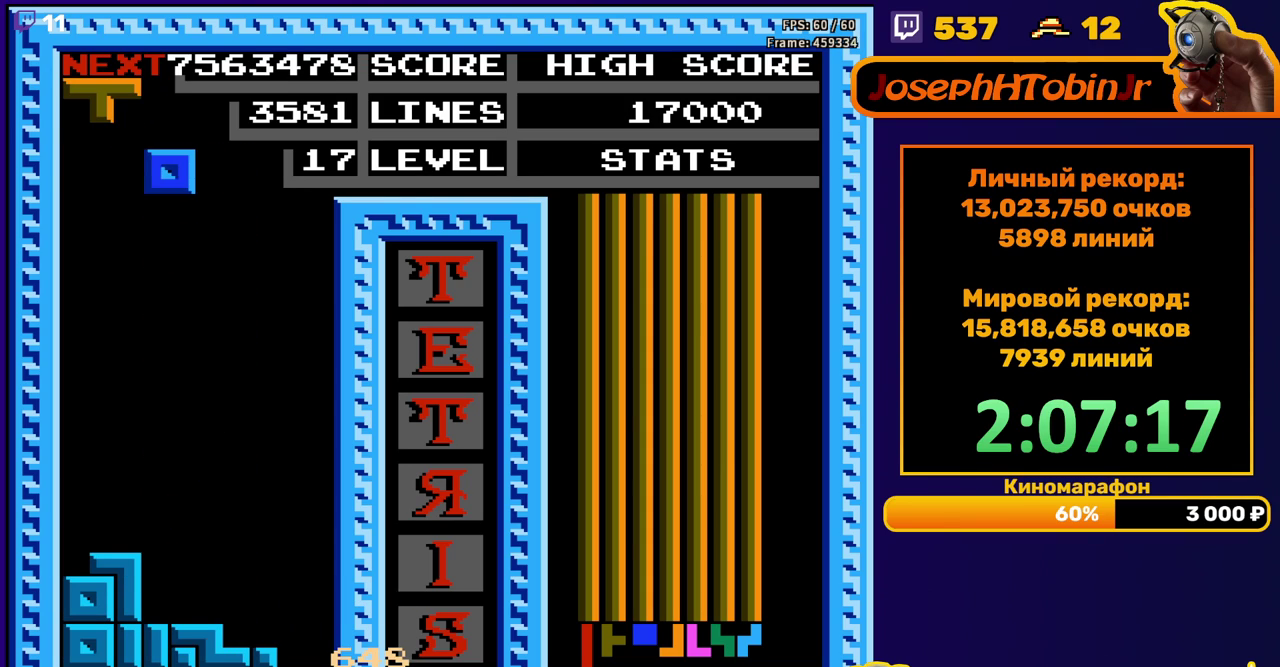
{"buttons": ["A", "DPAD_RIGHT"], "events": [[367, "DPAD_DOWN", "up"], [450, "DPAD_RIGHT", "down"], [467, "A", "down"]]}
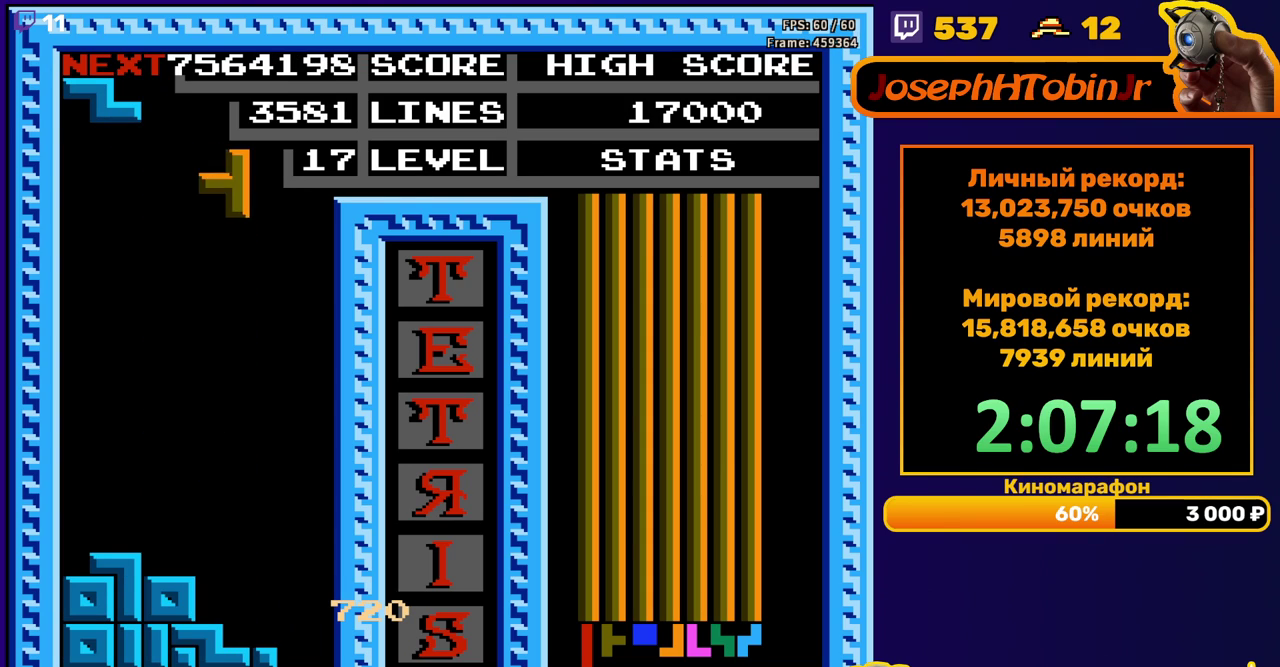
{"buttons": ["DPAD_DOWN"], "events": [[50, "A", "up"], [250, "DPAD_RIGHT", "up"], [350, "DPAD_DOWN", "down"]]}
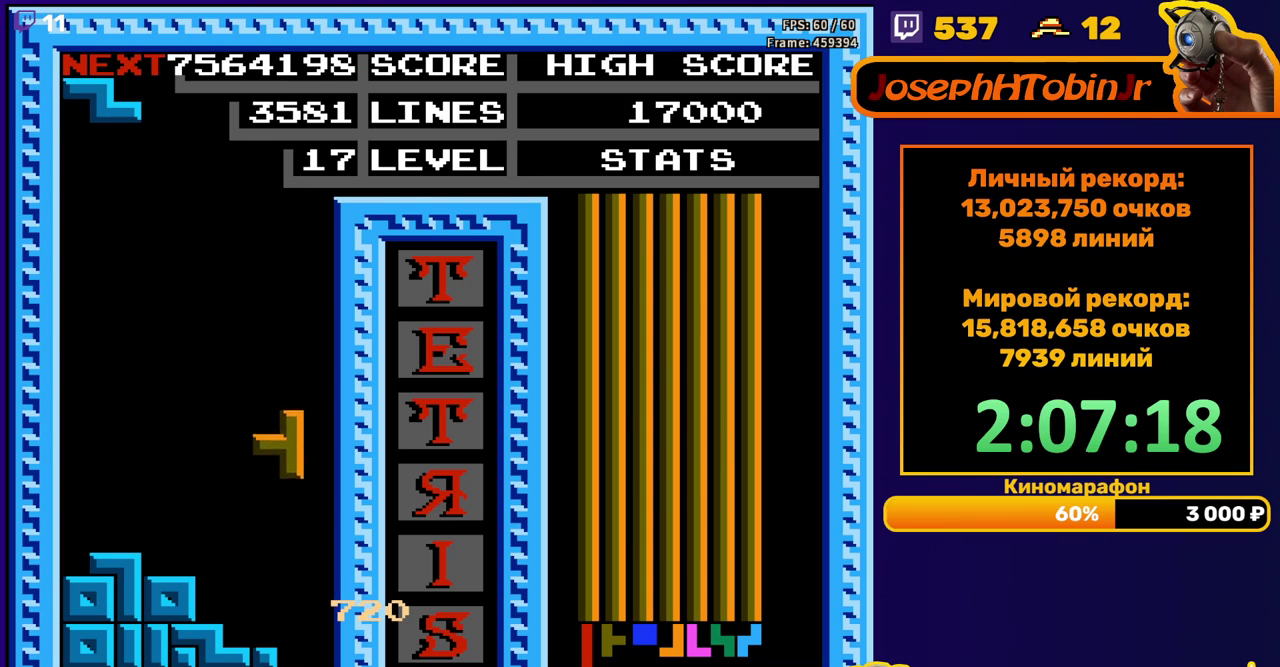
{"buttons": [], "events": [[200, "DPAD_DOWN", "up"], [267, "A", "down"], [350, "A", "up"], [383, "DPAD_RIGHT", "down"], [467, "DPAD_RIGHT", "up"]]}
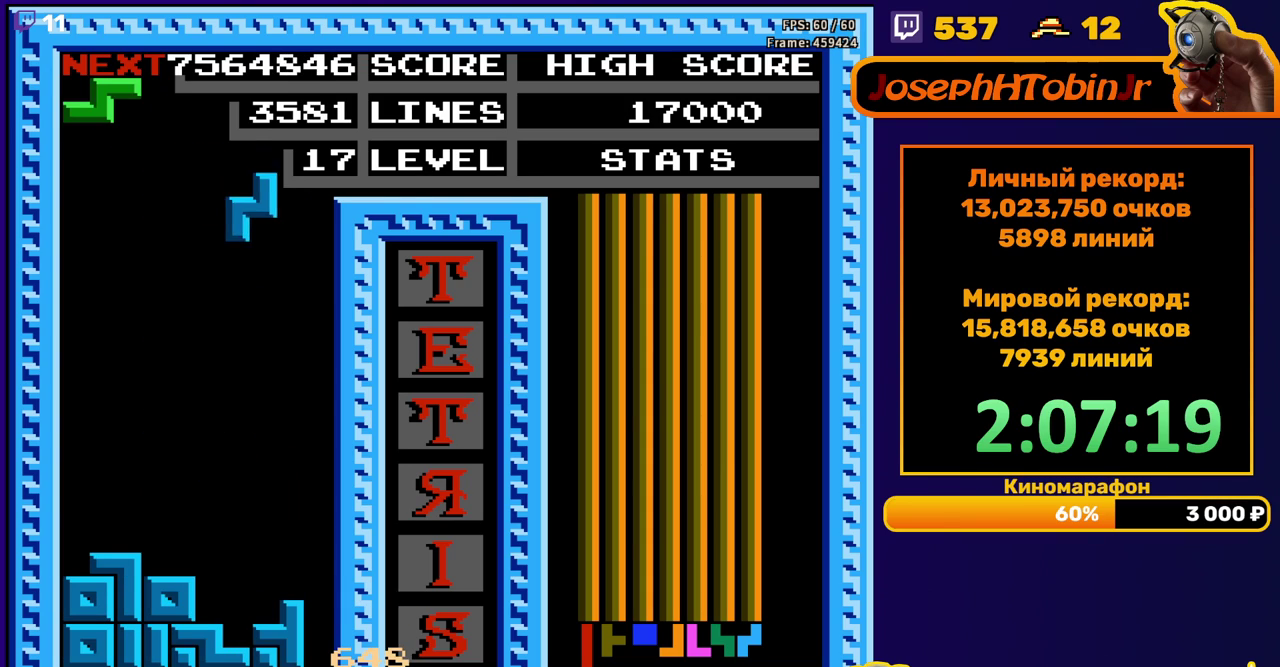
{"buttons": [], "events": [[67, "DPAD_DOWN", "down"], [433, "DPAD_DOWN", "up"]]}
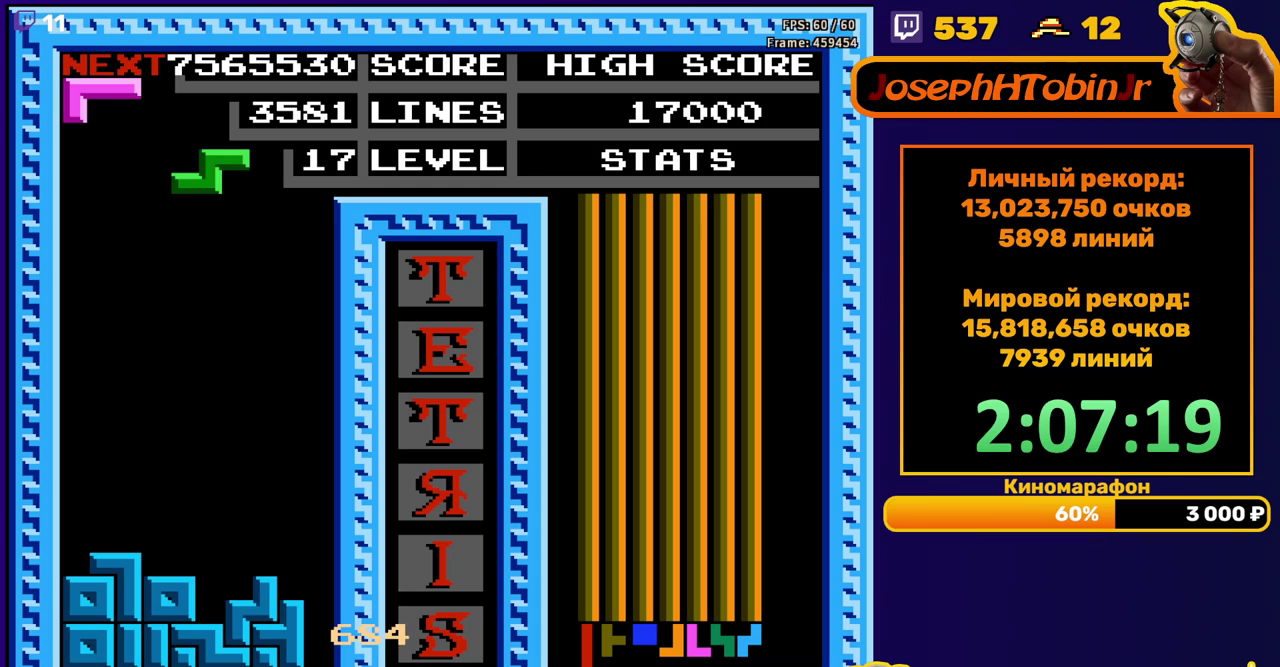
{"buttons": ["DPAD_DOWN"], "events": [[33, "DPAD_RIGHT", "down"], [83, "A", "down"], [183, "A", "up"], [317, "DPAD_RIGHT", "up"], [450, "DPAD_DOWN", "down"]]}